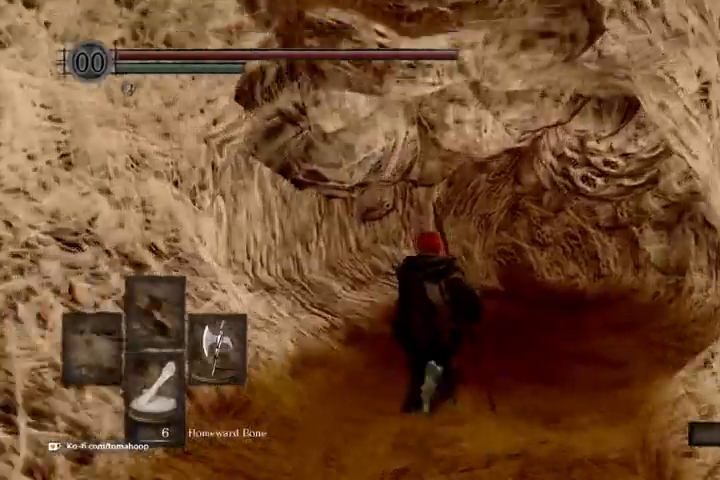
Gameplay with a controller (Xbox layout); each line is a JSON object with the inputs held at the frame after it. "events" lists button and stick changes between this image and that frame as [ms after this image, input, new state], when the widget could be followed in between.
{"buttons": [], "left_stick": "up", "right_stick": "center", "events": []}
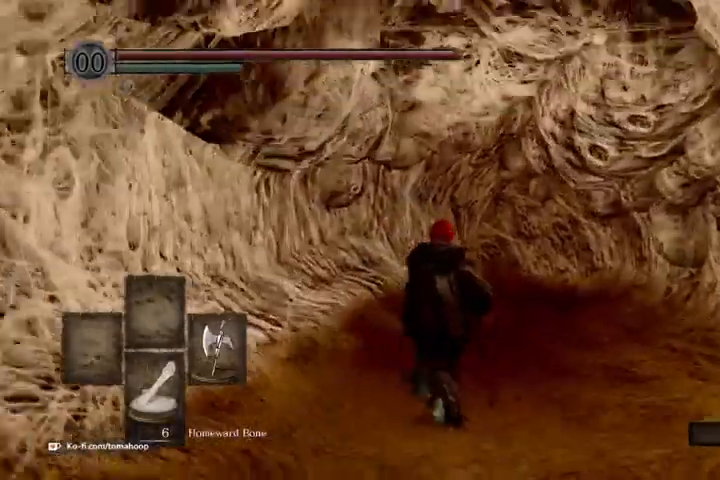
{"buttons": [], "left_stick": "up", "right_stick": "center", "events": []}
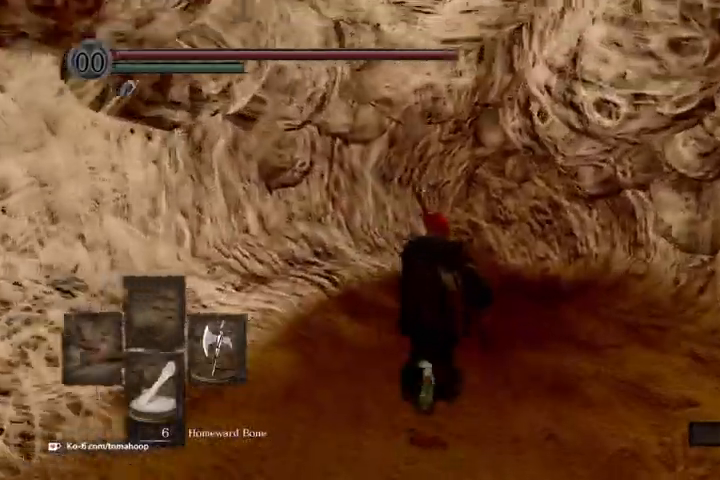
{"buttons": [], "left_stick": "up", "right_stick": "center", "events": []}
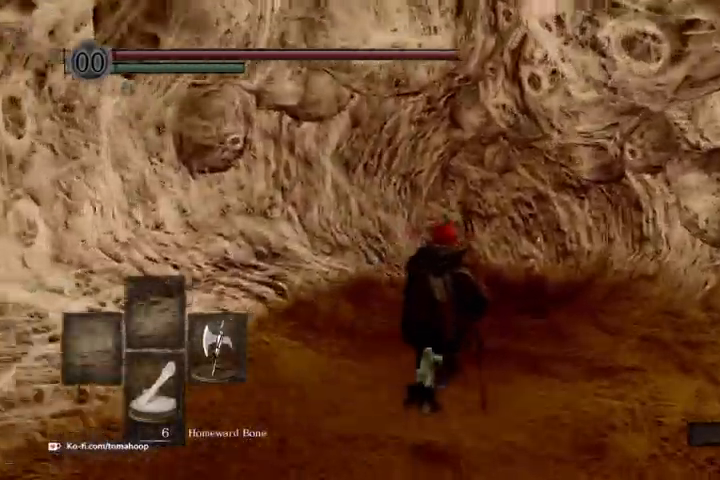
{"buttons": [], "left_stick": "up", "right_stick": "center", "events": []}
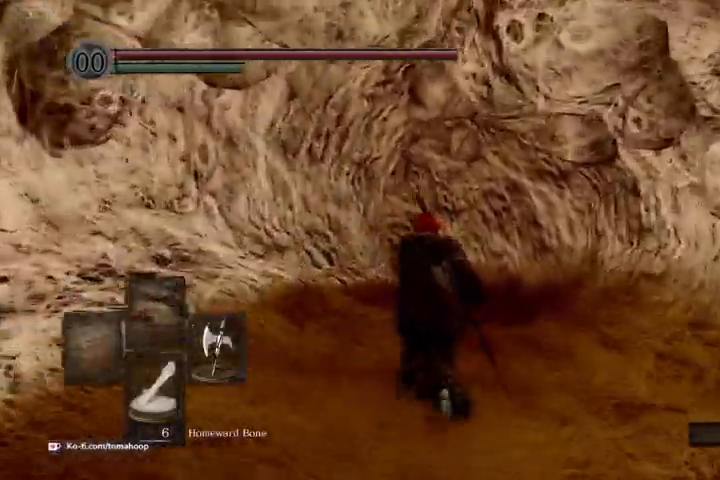
{"buttons": ["B"], "left_stick": "up", "right_stick": "center", "events": [[400, "B", "down"], [433, "right_stick", "right"], [500, "right_stick", "center"]]}
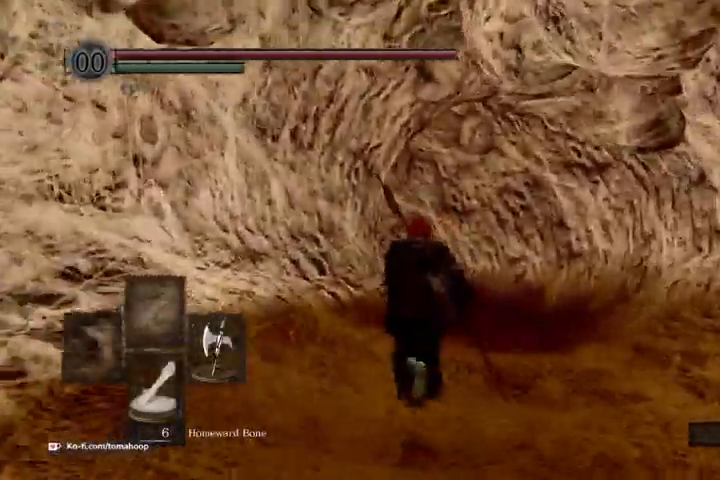
{"buttons": ["B"], "left_stick": "up", "right_stick": "center", "events": []}
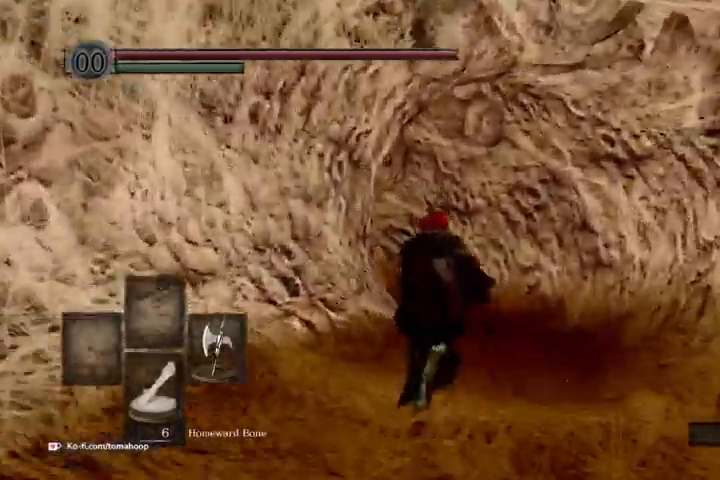
{"buttons": ["B"], "left_stick": "up", "right_stick": "center", "events": [[167, "right_stick", "left"], [300, "right_stick", "center"]]}
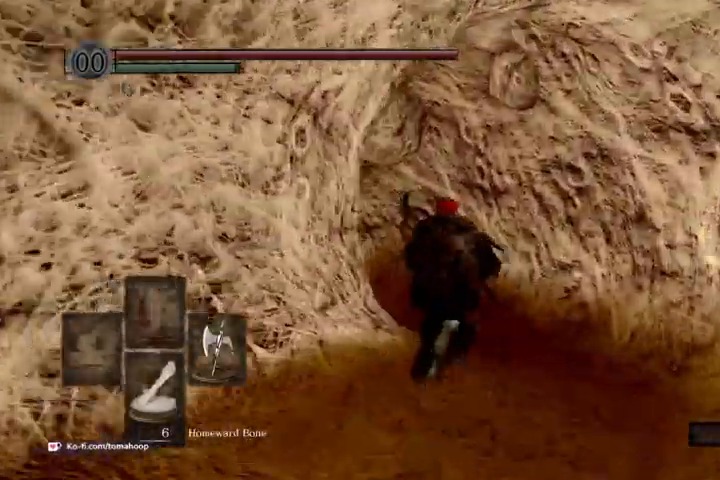
{"buttons": ["B"], "left_stick": "up", "right_stick": "down-left", "events": [[100, "right_stick", "down-left"]]}
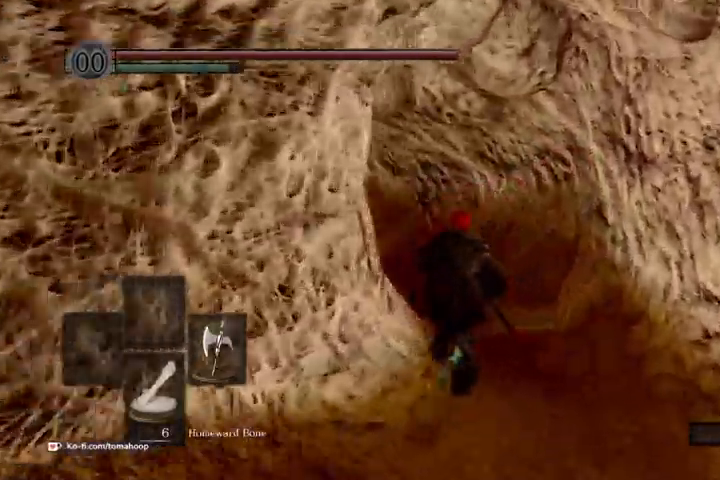
{"buttons": ["B"], "left_stick": "up", "right_stick": "left", "events": [[67, "right_stick", "left"]]}
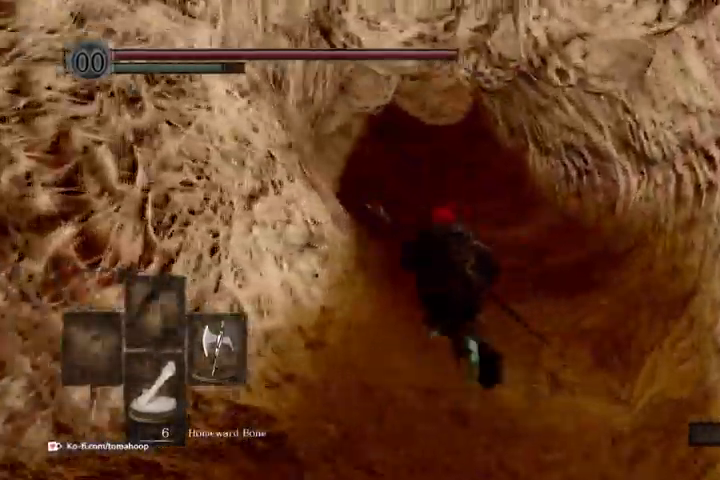
{"buttons": ["B"], "left_stick": "up", "right_stick": "center", "events": [[233, "right_stick", "center"]]}
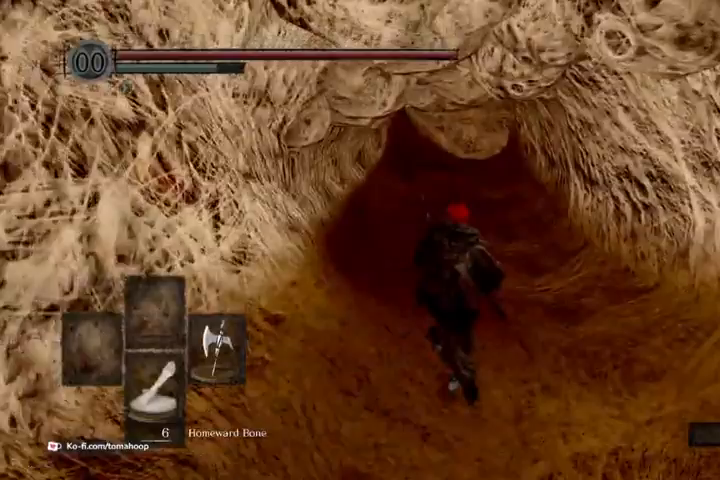
{"buttons": ["B"], "left_stick": "up", "right_stick": "center", "events": []}
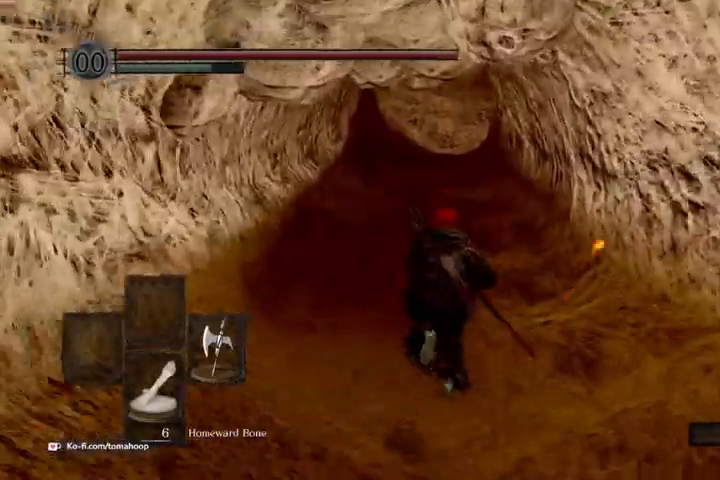
{"buttons": ["B"], "left_stick": "up", "right_stick": "center", "events": []}
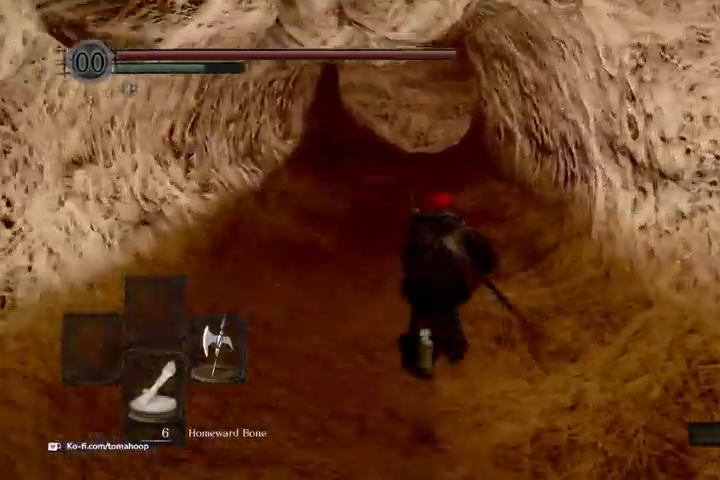
{"buttons": ["B"], "left_stick": "up", "right_stick": "center", "events": []}
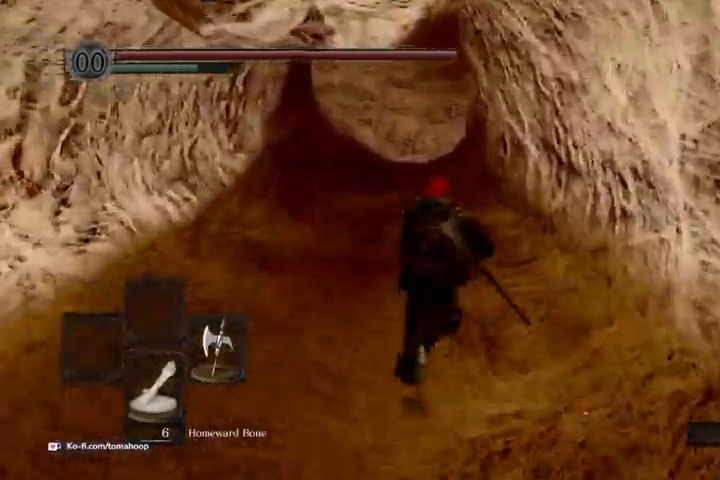
{"buttons": ["B"], "left_stick": "up", "right_stick": "up", "events": [[167, "right_stick", "up"]]}
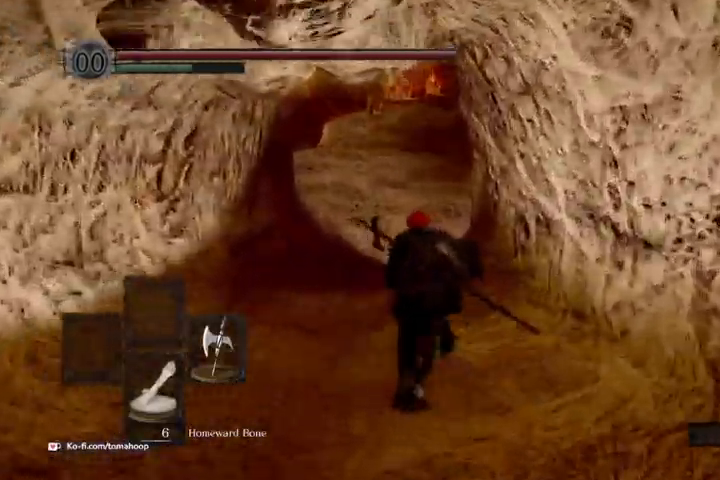
{"buttons": ["B"], "left_stick": "up", "right_stick": "up-right", "events": [[467, "right_stick", "up-right"]]}
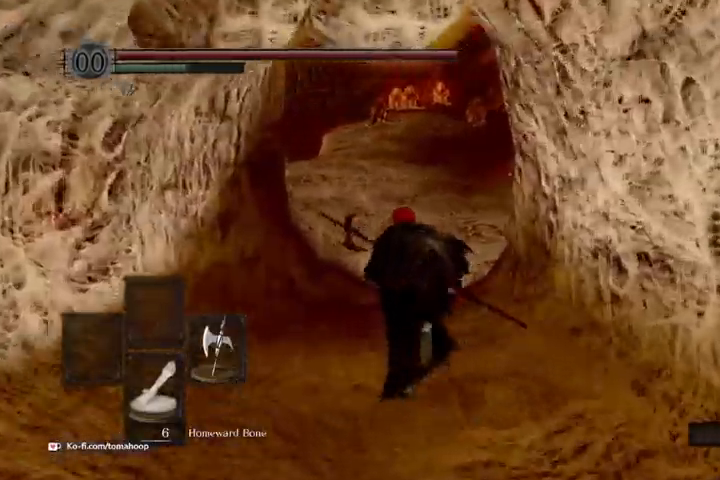
{"buttons": ["B"], "left_stick": "up", "right_stick": "right", "events": [[133, "right_stick", "center"], [300, "right_stick", "right"]]}
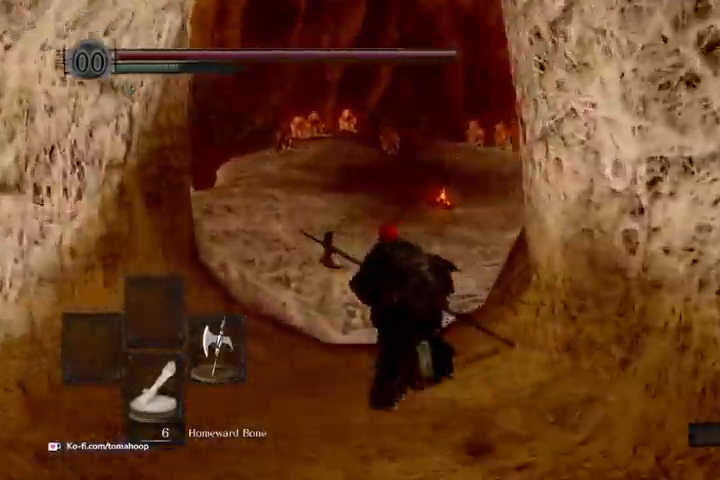
{"buttons": ["B"], "left_stick": "up", "right_stick": "down-right", "events": [[233, "right_stick", "down-right"]]}
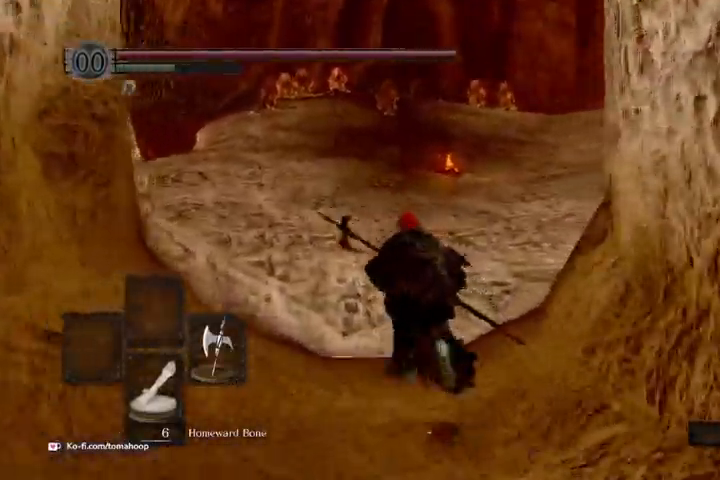
{"buttons": [], "left_stick": "up", "right_stick": "center", "events": [[400, "B", "up"], [400, "right_stick", "center"]]}
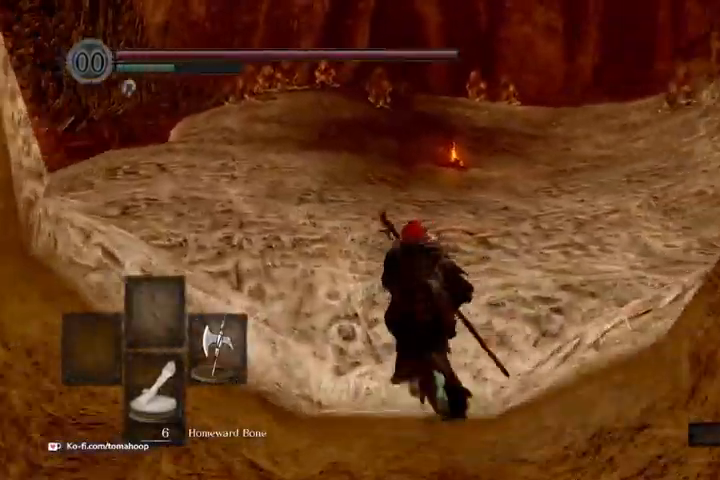
{"buttons": [], "left_stick": "up", "right_stick": "center", "events": []}
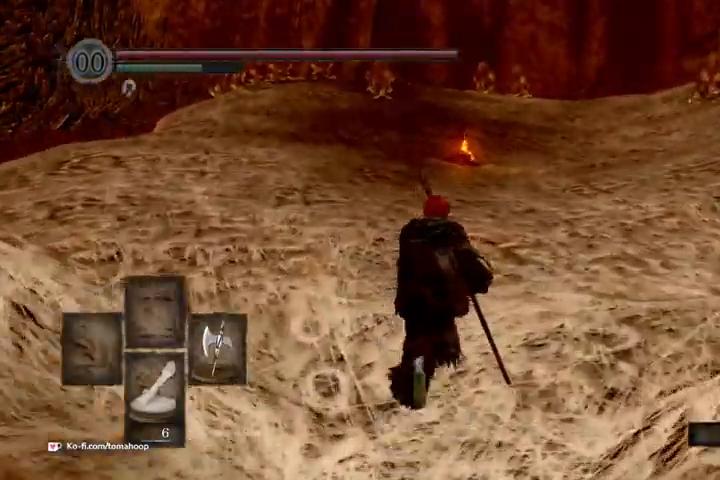
{"buttons": [], "left_stick": "up", "right_stick": "center", "events": []}
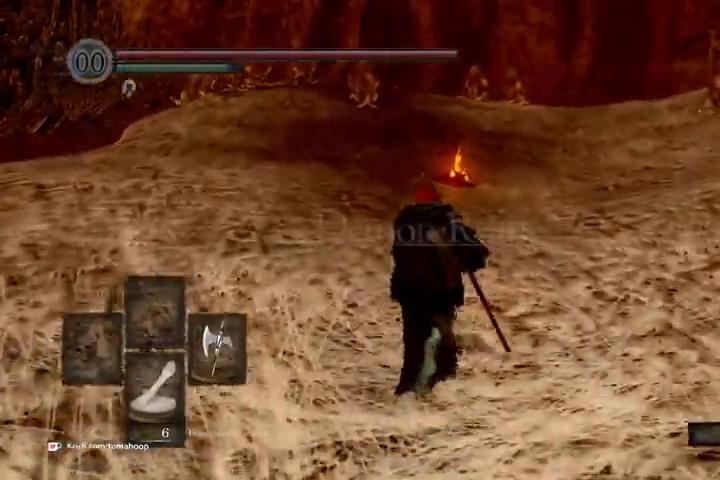
{"buttons": [], "left_stick": "up", "right_stick": "center", "events": []}
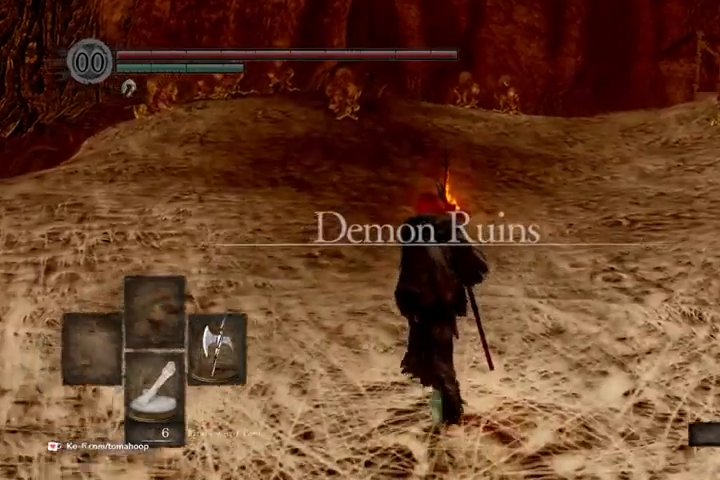
{"buttons": [], "left_stick": "up", "right_stick": "center", "events": []}
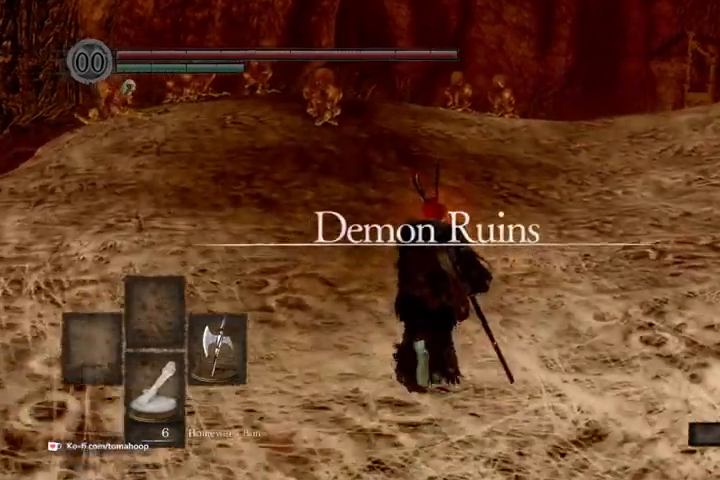
{"buttons": [], "left_stick": "up", "right_stick": "center", "events": []}
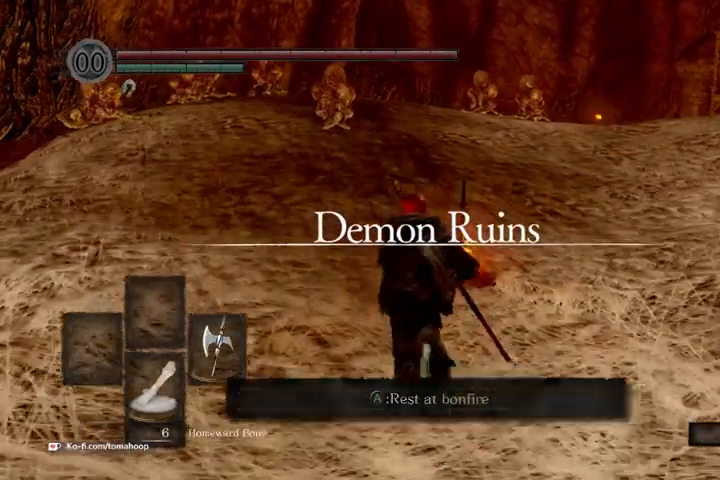
{"buttons": [], "left_stick": "center", "right_stick": "center", "events": [[233, "A", "down"], [333, "A", "up"], [433, "left_stick", "center"]]}
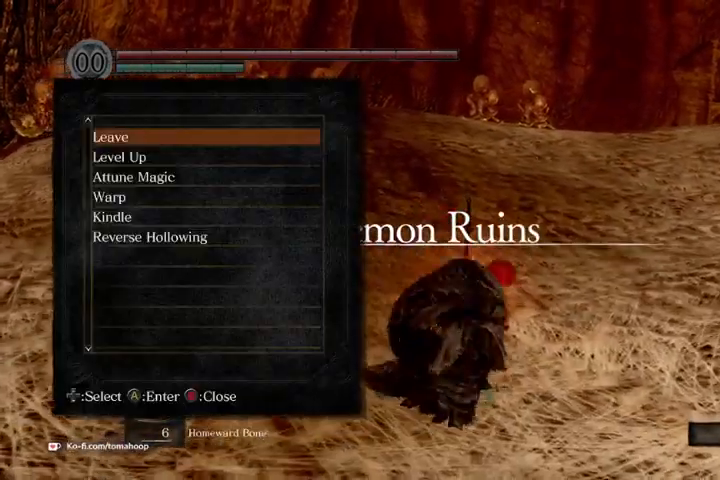
{"buttons": [], "left_stick": "center", "right_stick": "center", "events": [[400, "DPAD_DOWN", "down"], [433, "DPAD_DOWN", "up"]]}
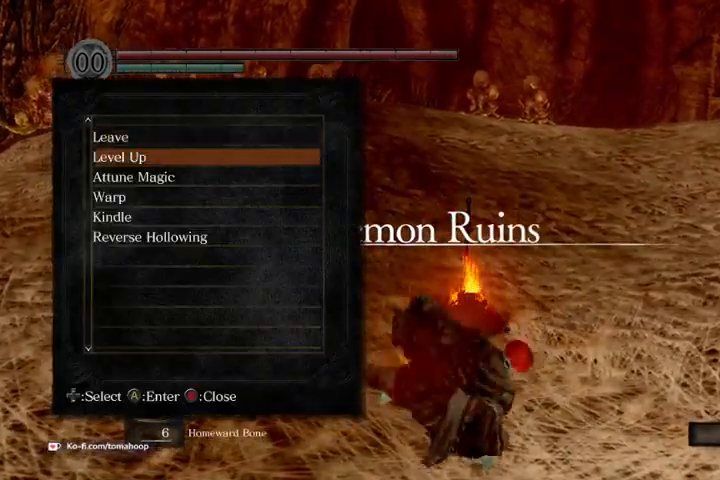
{"buttons": [], "left_stick": "center", "right_stick": "center", "events": [[33, "DPAD_DOWN", "down"], [167, "DPAD_DOWN", "up"], [233, "DPAD_DOWN", "down"], [300, "DPAD_DOWN", "up"], [333, "A", "down"], [400, "A", "up"]]}
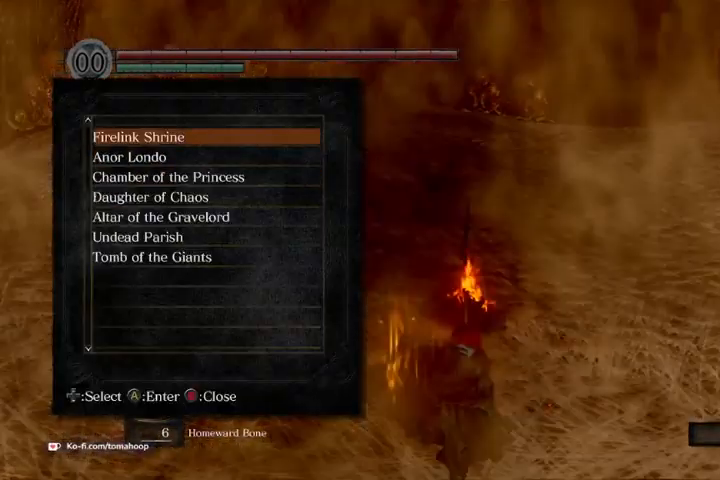
{"buttons": [], "left_stick": "center", "right_stick": "center", "events": []}
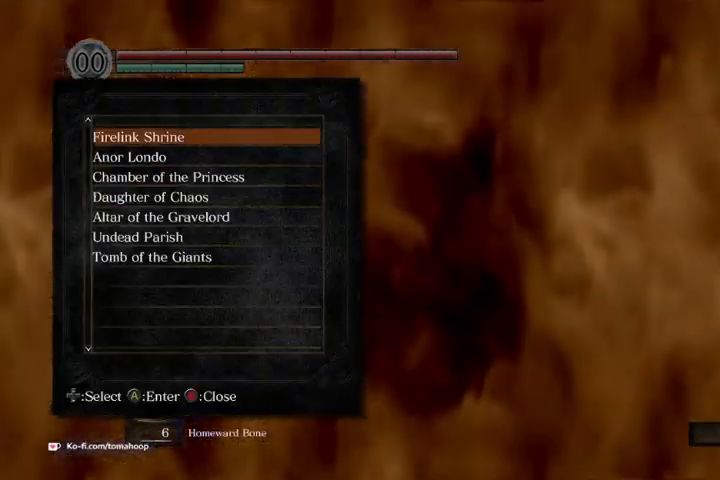
{"buttons": ["A"], "left_stick": "center", "right_stick": "center", "events": [[500, "A", "down"]]}
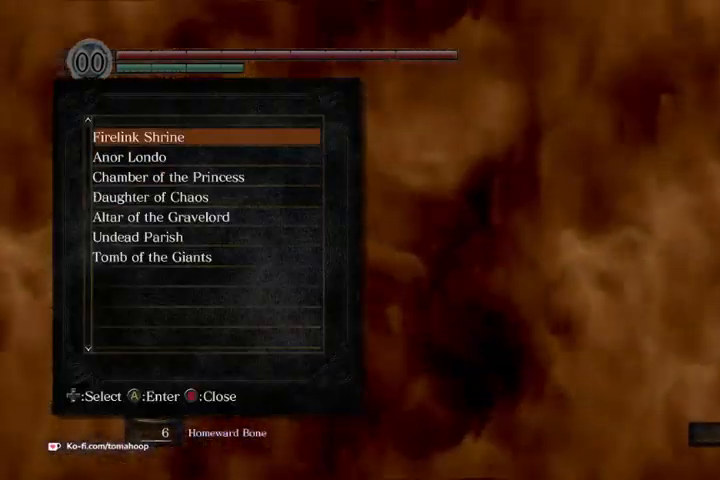
{"buttons": ["A"], "left_stick": "center", "right_stick": "center", "events": [[67, "A", "up"], [467, "A", "down"]]}
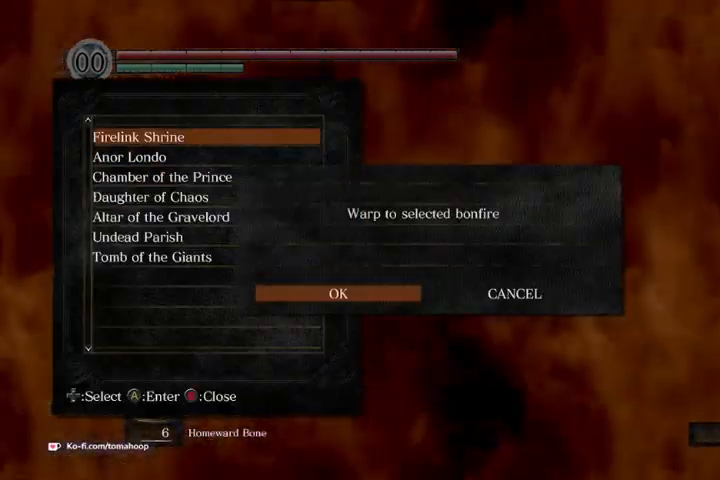
{"buttons": [], "left_stick": "center", "right_stick": "center", "events": [[33, "A", "up"]]}